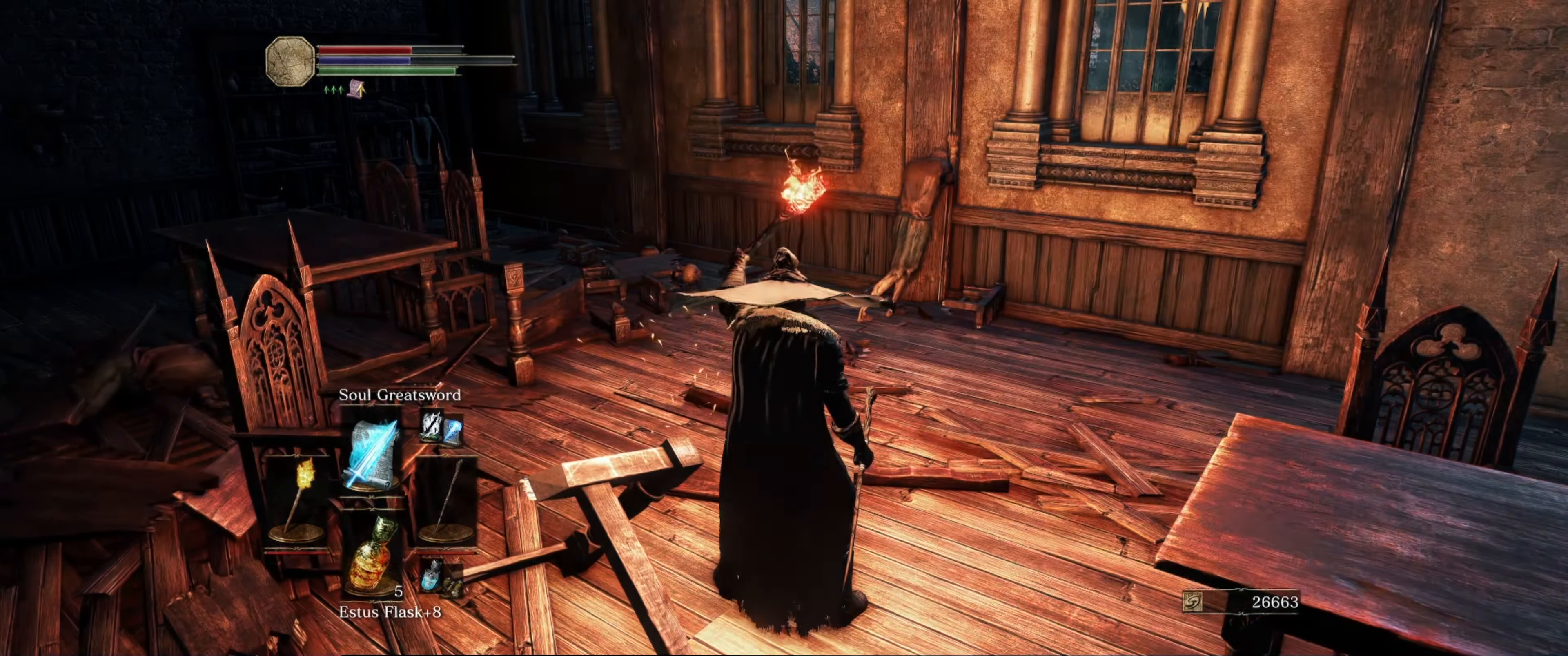
Gameplay with a controller (Xbox layout); each line is a JSON object with the inputs held at the frame after it. "events" lists button and stick changes between this image and that frame as [ms after this image, input, new state], when the widget could be followed in between. Not read: L3 R3.
{"buttons": ["L1"], "left_stick": "up", "right_stick": "center", "events": []}
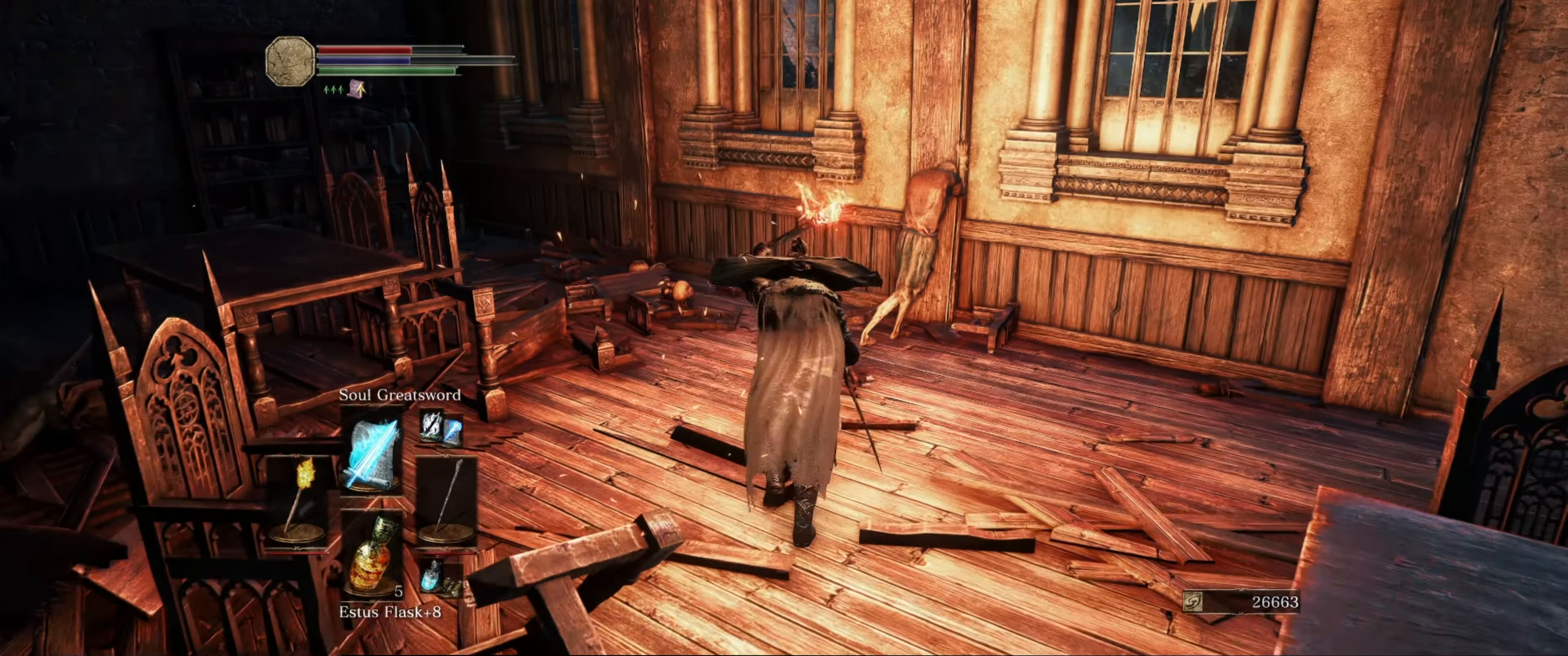
{"buttons": ["L1", "DPAD_RIGHT"], "left_stick": "center", "right_stick": "center", "events": [[300, "left_stick", "center"], [450, "DPAD_RIGHT", "down"]]}
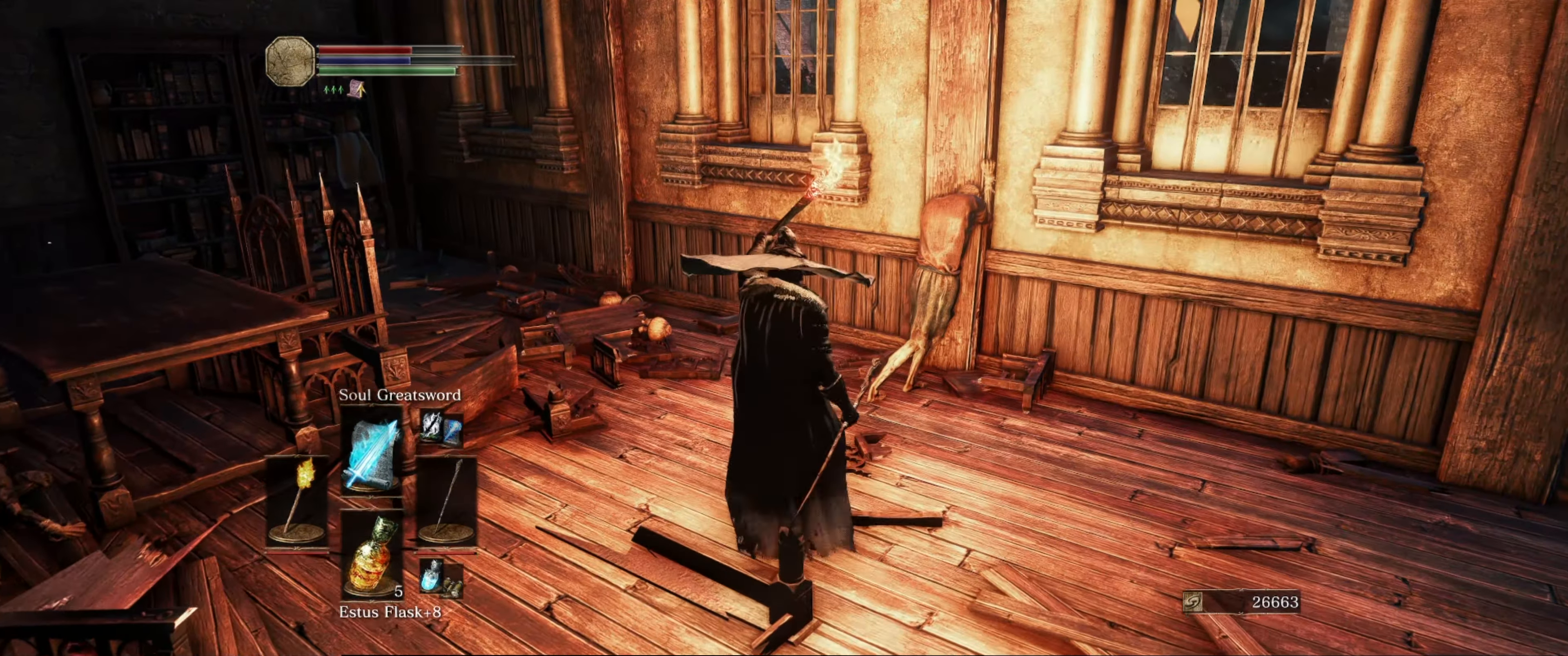
{"buttons": ["L1"], "left_stick": "center", "right_stick": "center", "events": [[33, "DPAD_RIGHT", "up"], [233, "left_stick", "up-right"], [400, "left_stick", "center"]]}
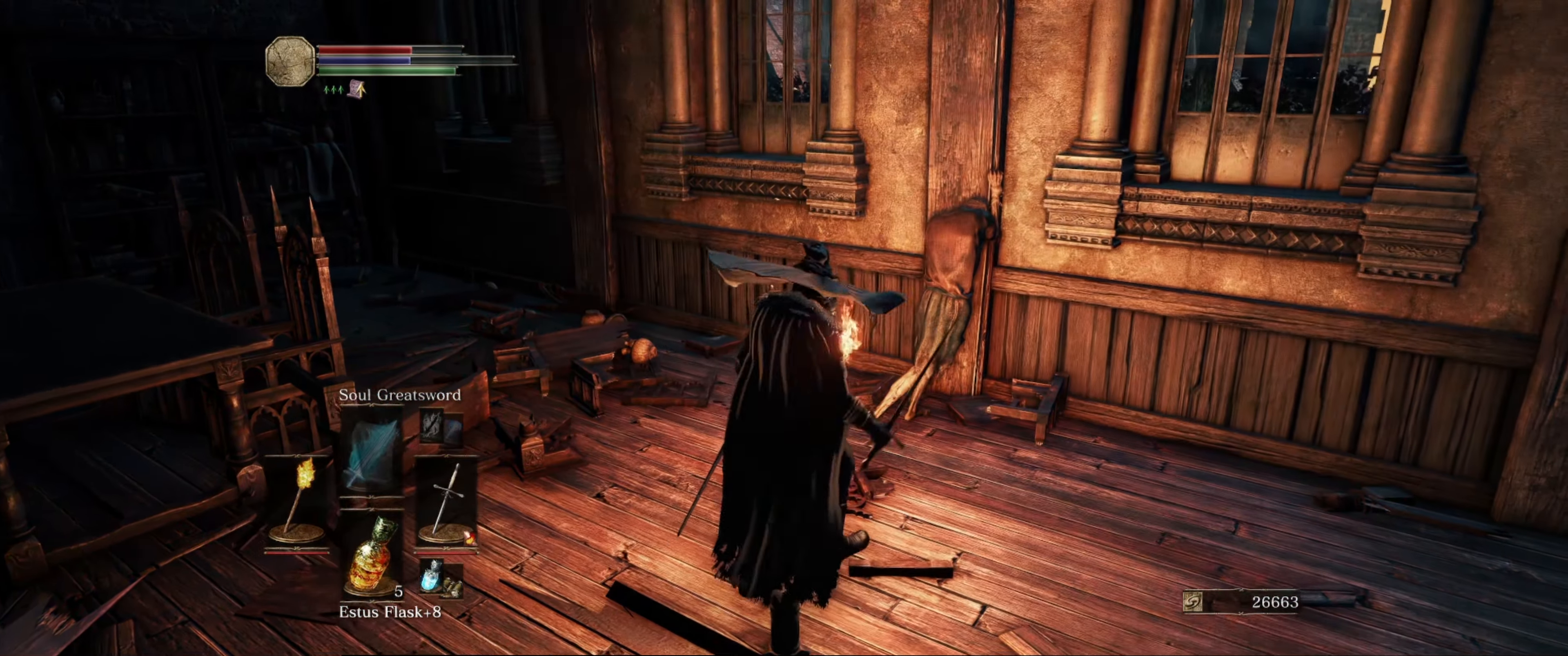
{"buttons": [], "left_stick": "up-right", "right_stick": "center", "events": [[333, "left_stick", "up"], [433, "left_stick", "up-right"], [483, "L1", "up"]]}
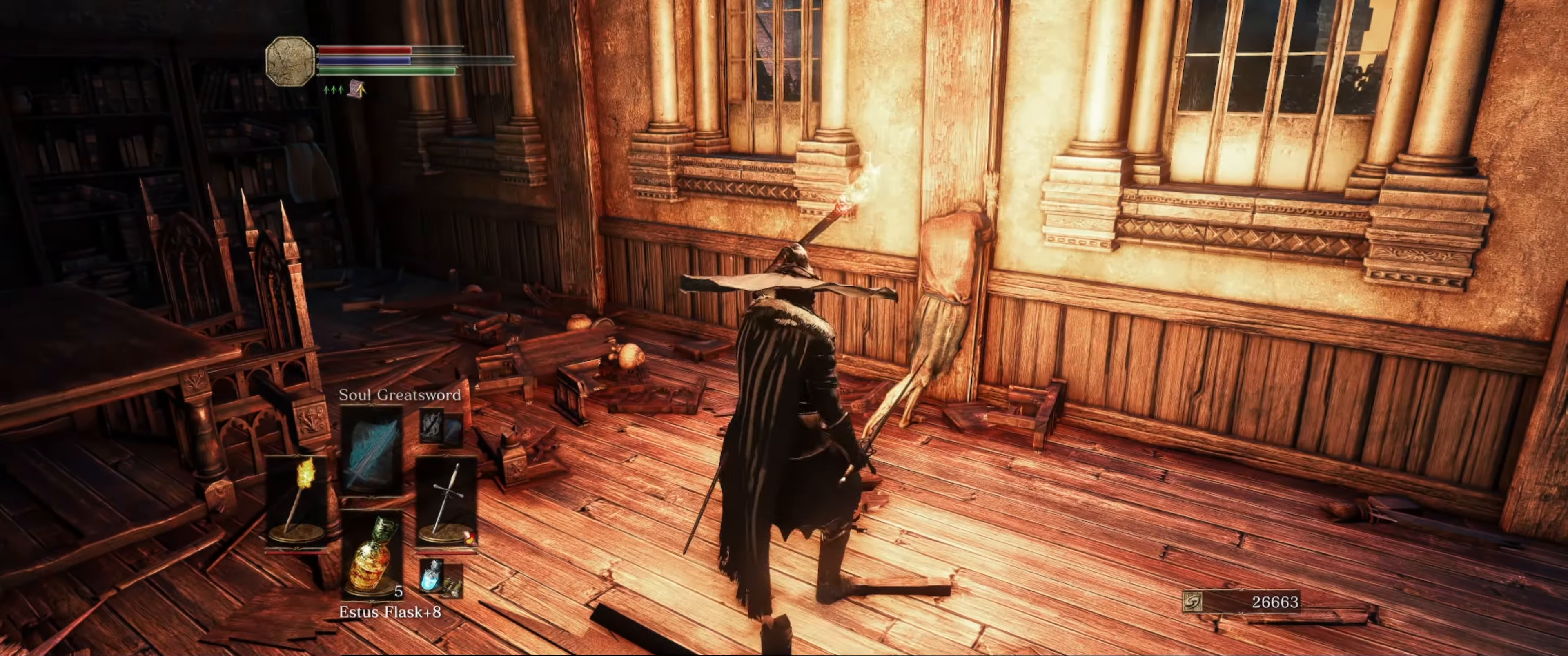
{"buttons": [], "left_stick": "center", "right_stick": "center", "events": [[100, "left_stick", "center"], [266, "R1", "down"], [383, "R1", "up"]]}
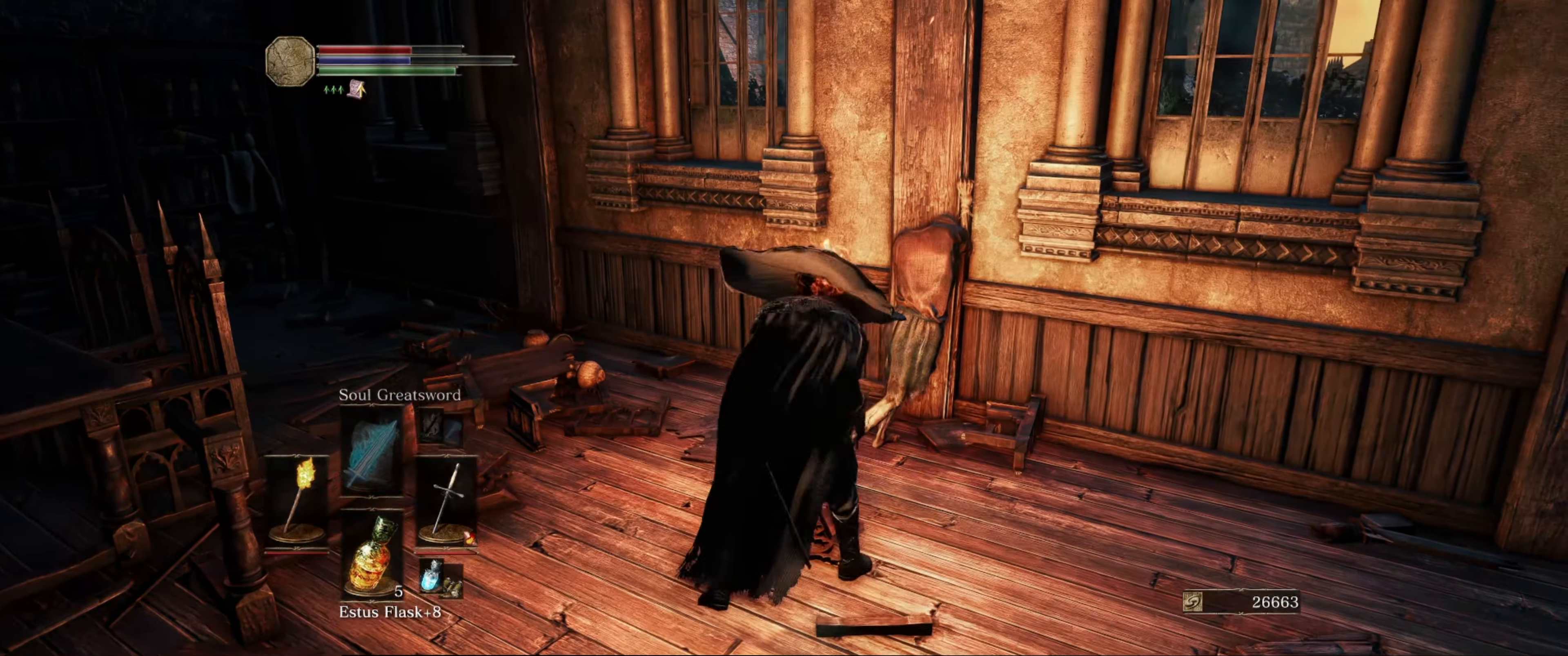
{"buttons": ["R1"], "left_stick": "center", "right_stick": "center", "events": [[333, "R1", "down"], [416, "R1", "up"], [483, "R1", "down"]]}
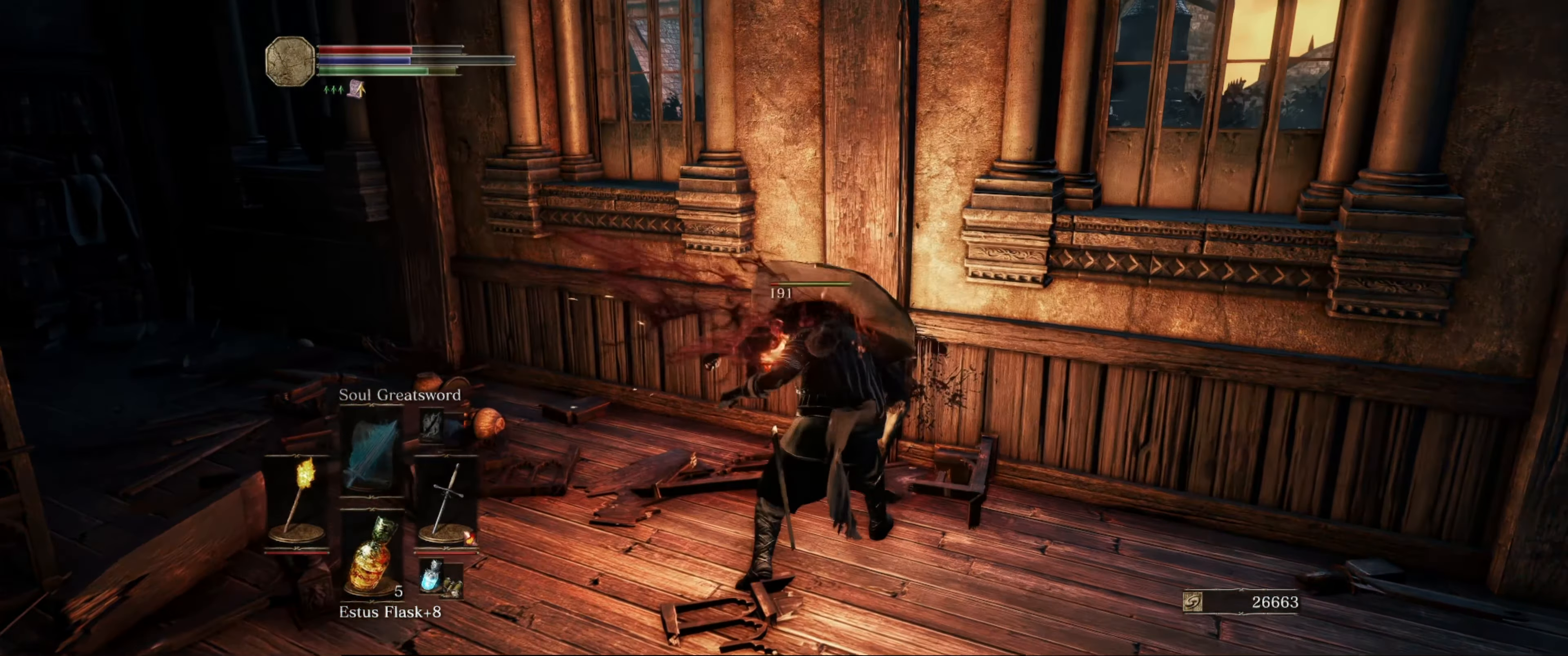
{"buttons": [], "left_stick": "center", "right_stick": "center", "events": [[66, "R1", "up"], [116, "R1", "down"], [200, "R1", "up"], [383, "R1", "down"], [500, "R1", "up"]]}
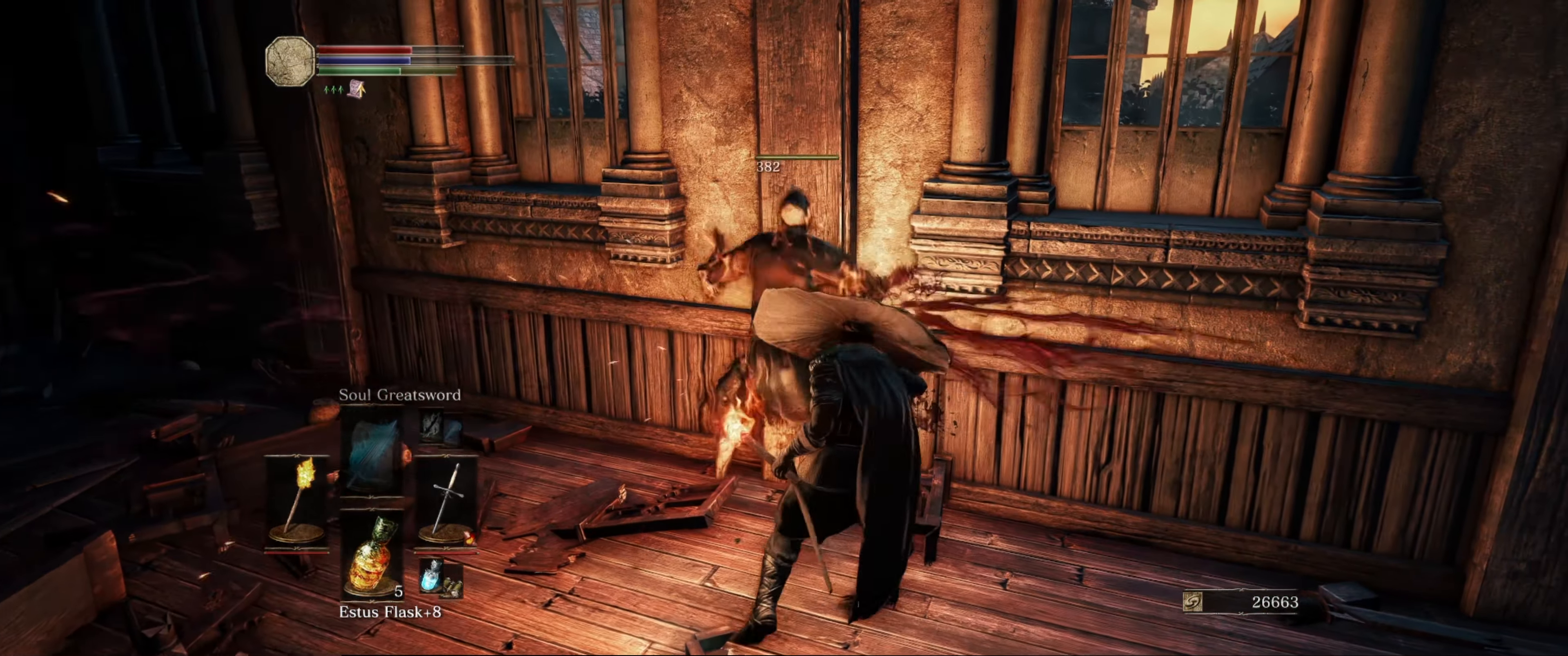
{"buttons": [], "left_stick": "left", "right_stick": "left", "events": [[216, "right_stick", "left"], [233, "left_stick", "left"]]}
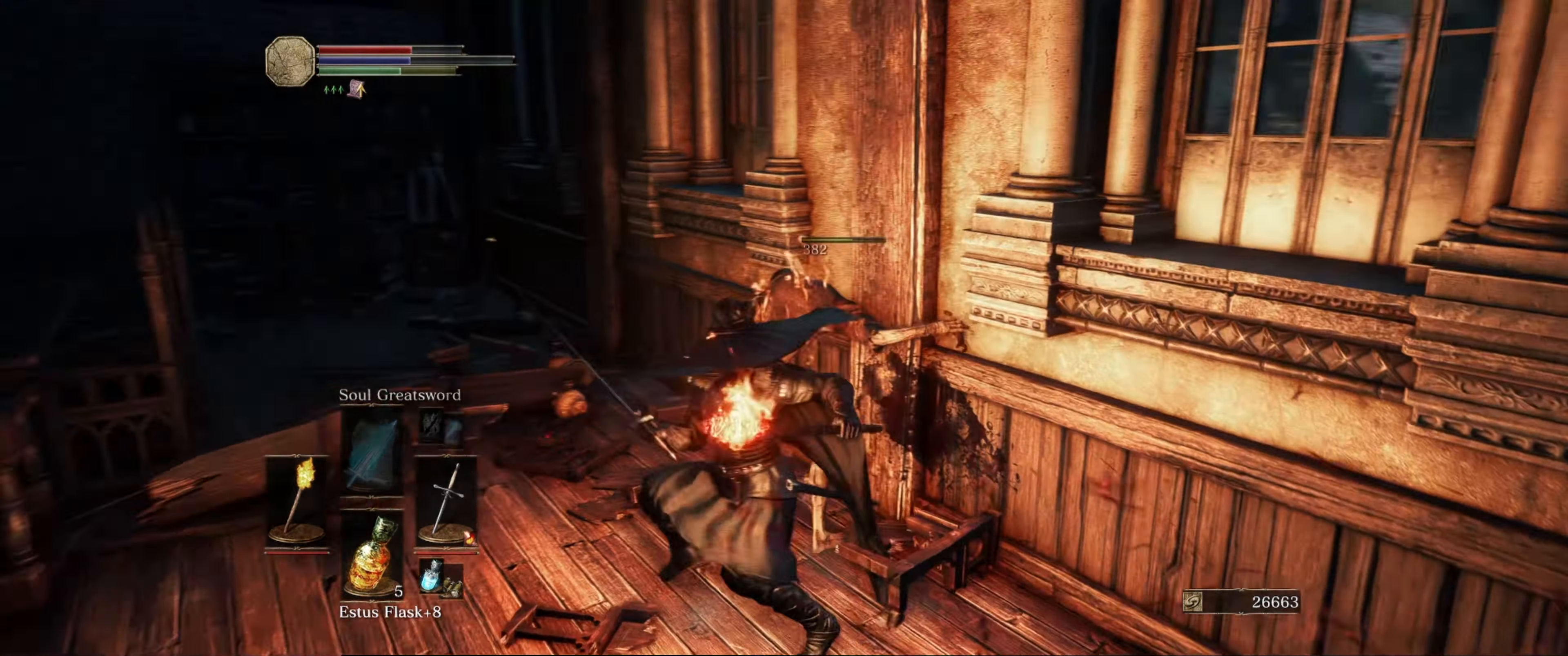
{"buttons": ["L1"], "left_stick": "up", "right_stick": "left", "events": [[16, "left_stick", "up-left"], [83, "L1", "down"], [100, "right_stick", "center"], [366, "left_stick", "up"], [450, "right_stick", "left"]]}
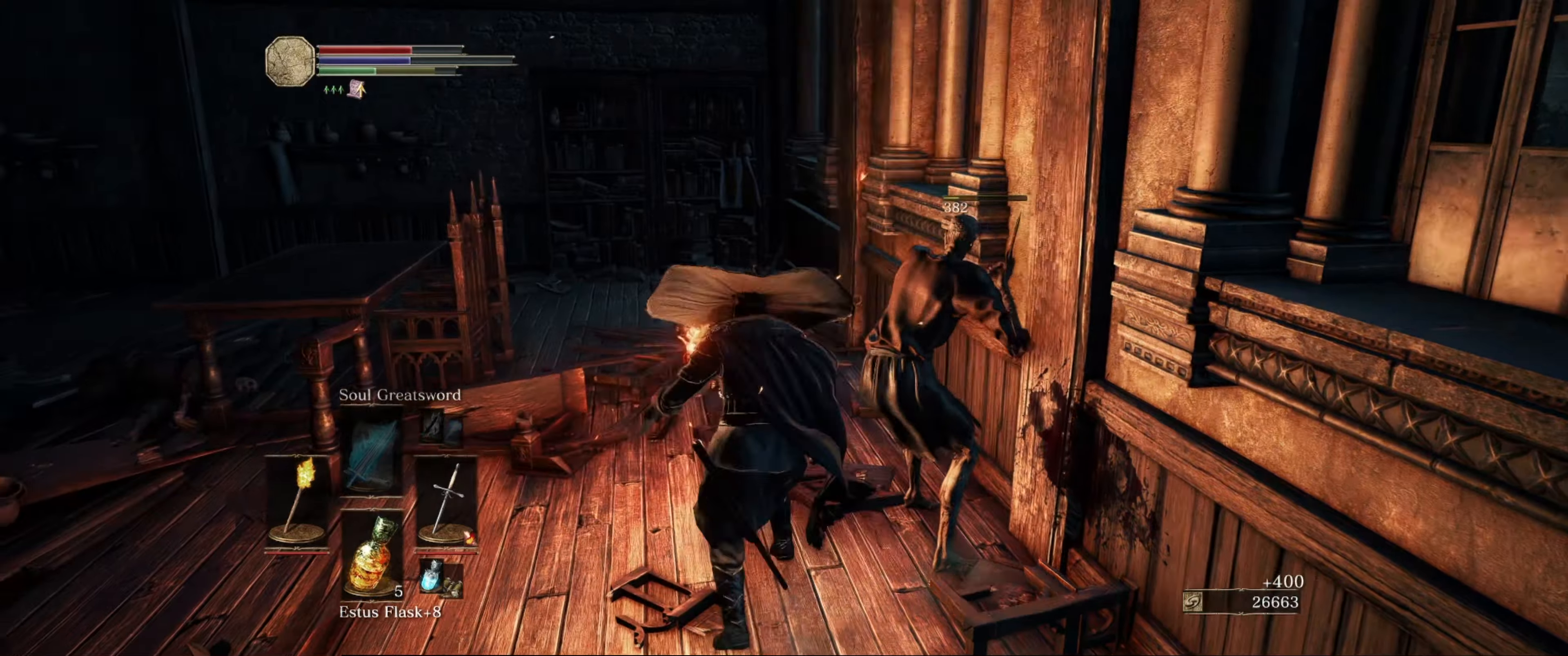
{"buttons": ["L1"], "left_stick": "up", "right_stick": "center", "events": [[117, "right_stick", "center"]]}
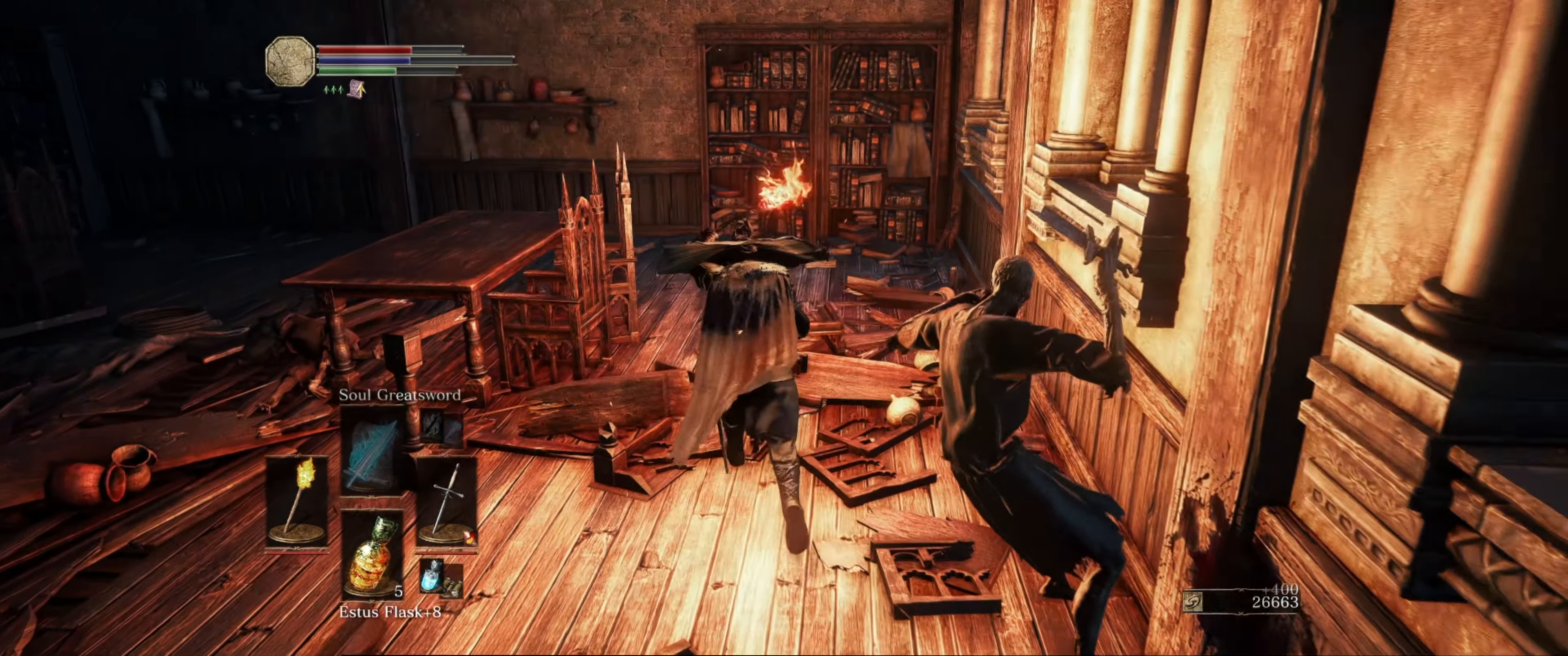
{"buttons": ["L1"], "left_stick": "up", "right_stick": "left", "events": [[483, "right_stick", "left"]]}
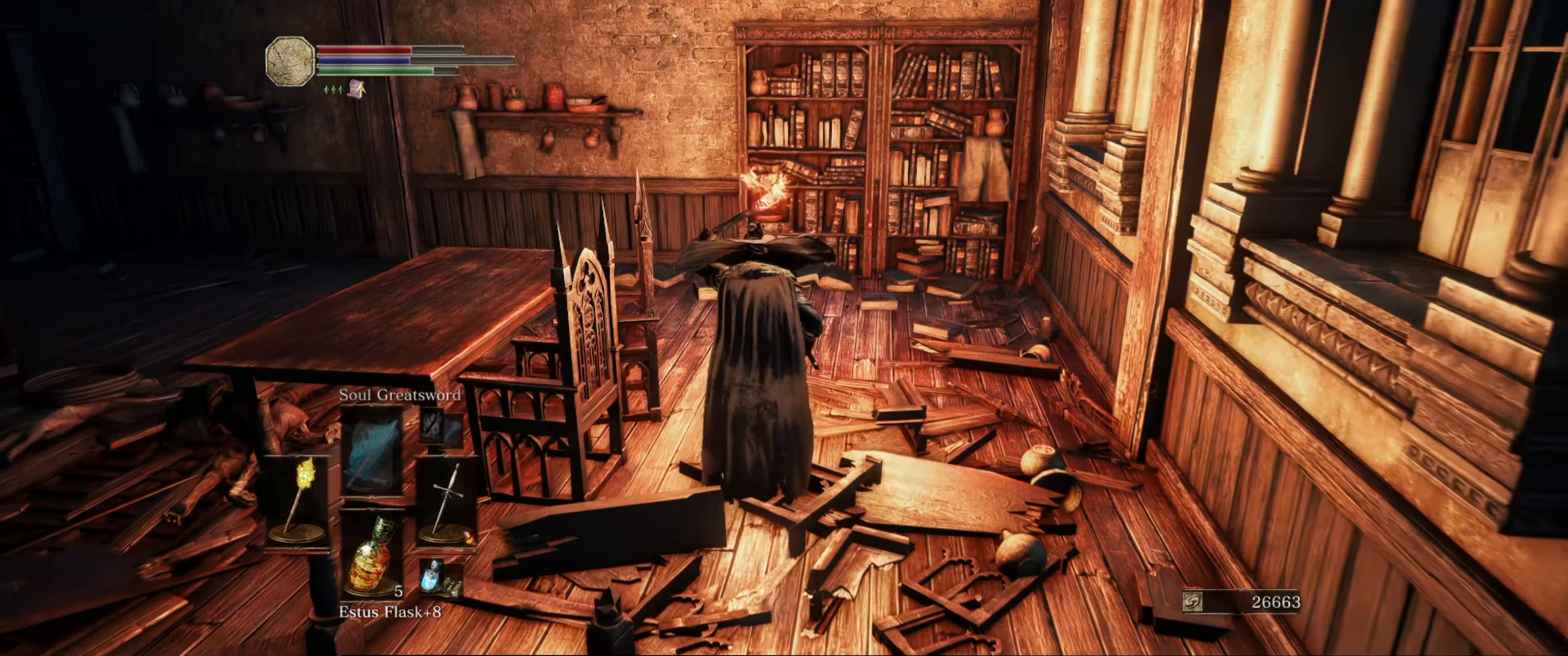
{"buttons": ["L1"], "left_stick": "up", "right_stick": "center", "events": [[233, "right_stick", "center"]]}
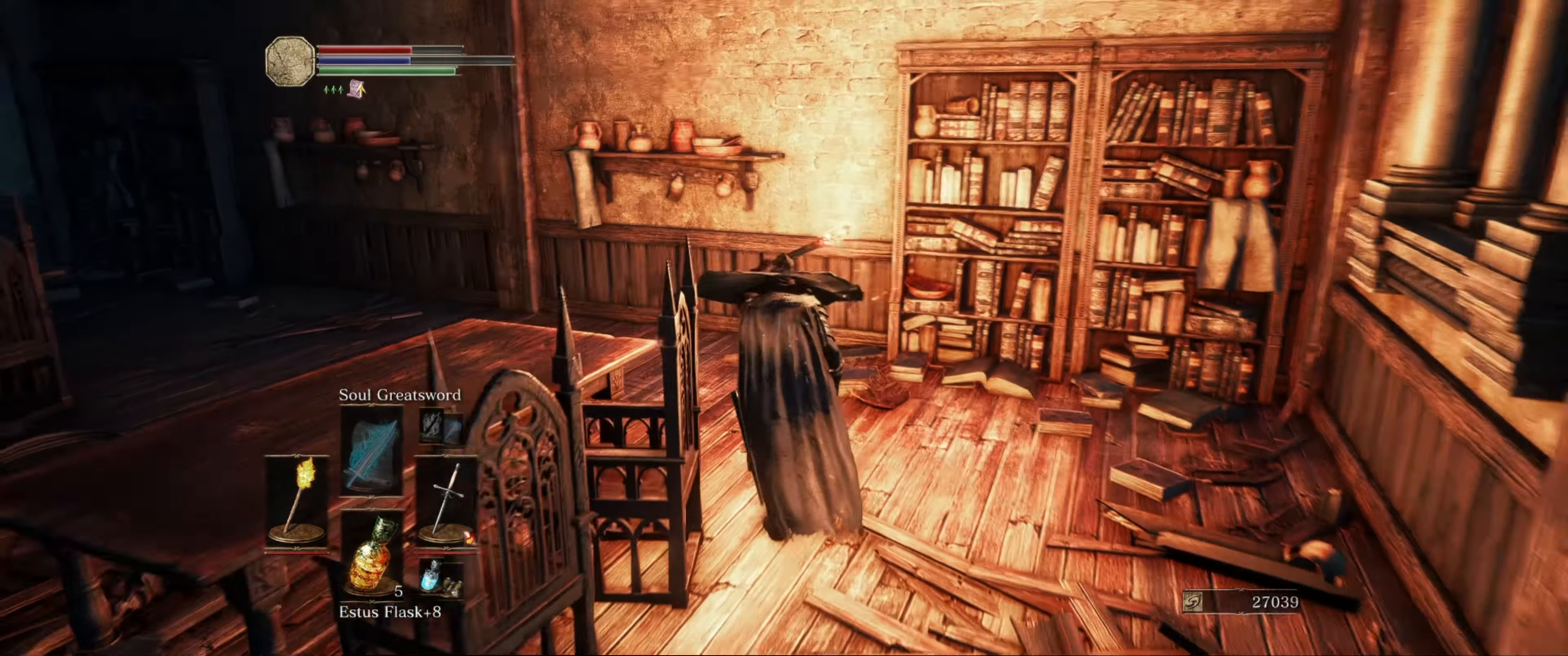
{"buttons": ["L1"], "left_stick": "center", "right_stick": "right", "events": [[33, "left_stick", "up-right"], [233, "right_stick", "right"], [283, "left_stick", "center"]]}
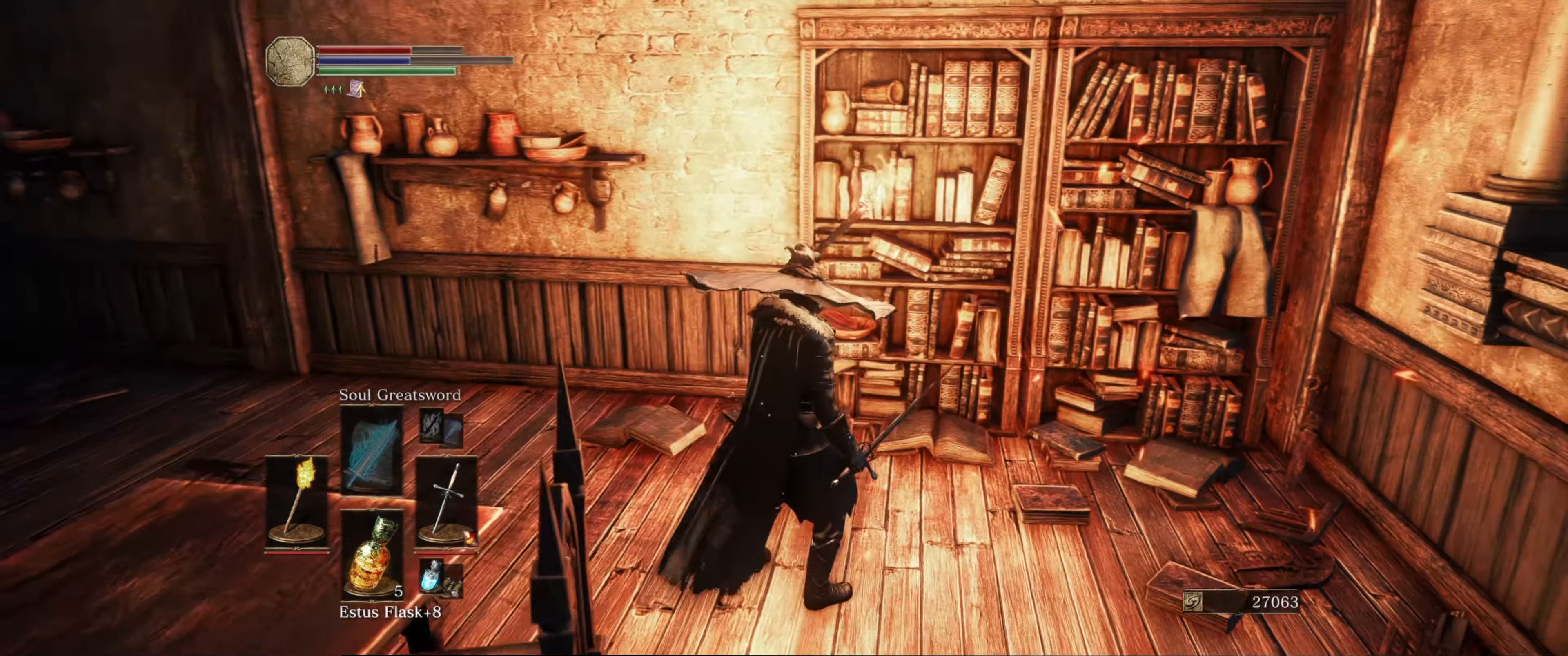
{"buttons": ["L1"], "left_stick": "center", "right_stick": "center", "events": [[50, "right_stick", "down-right"], [183, "right_stick", "center"], [217, "left_stick", "up"], [483, "left_stick", "center"]]}
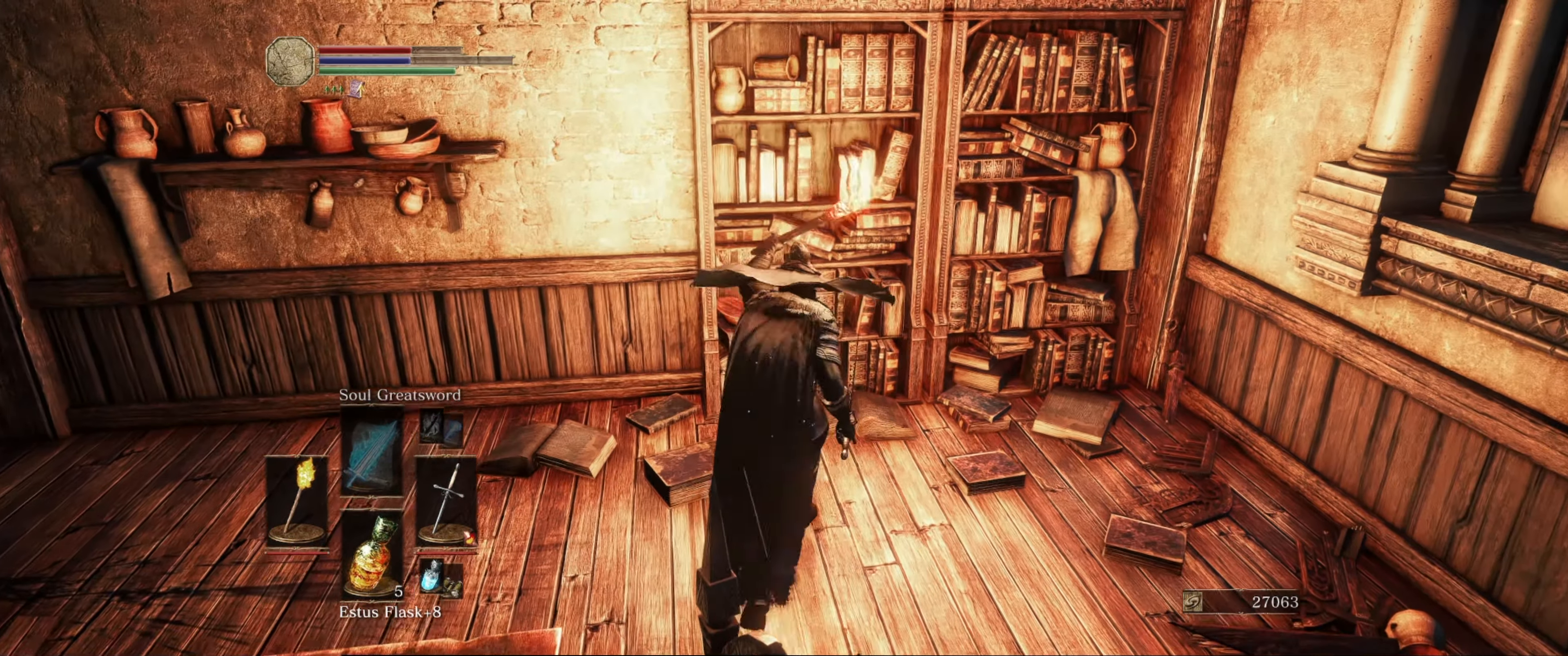
{"buttons": [], "left_stick": "center", "right_stick": "center", "events": [[83, "right_stick", "up-right"], [217, "right_stick", "center"], [367, "L1", "up"]]}
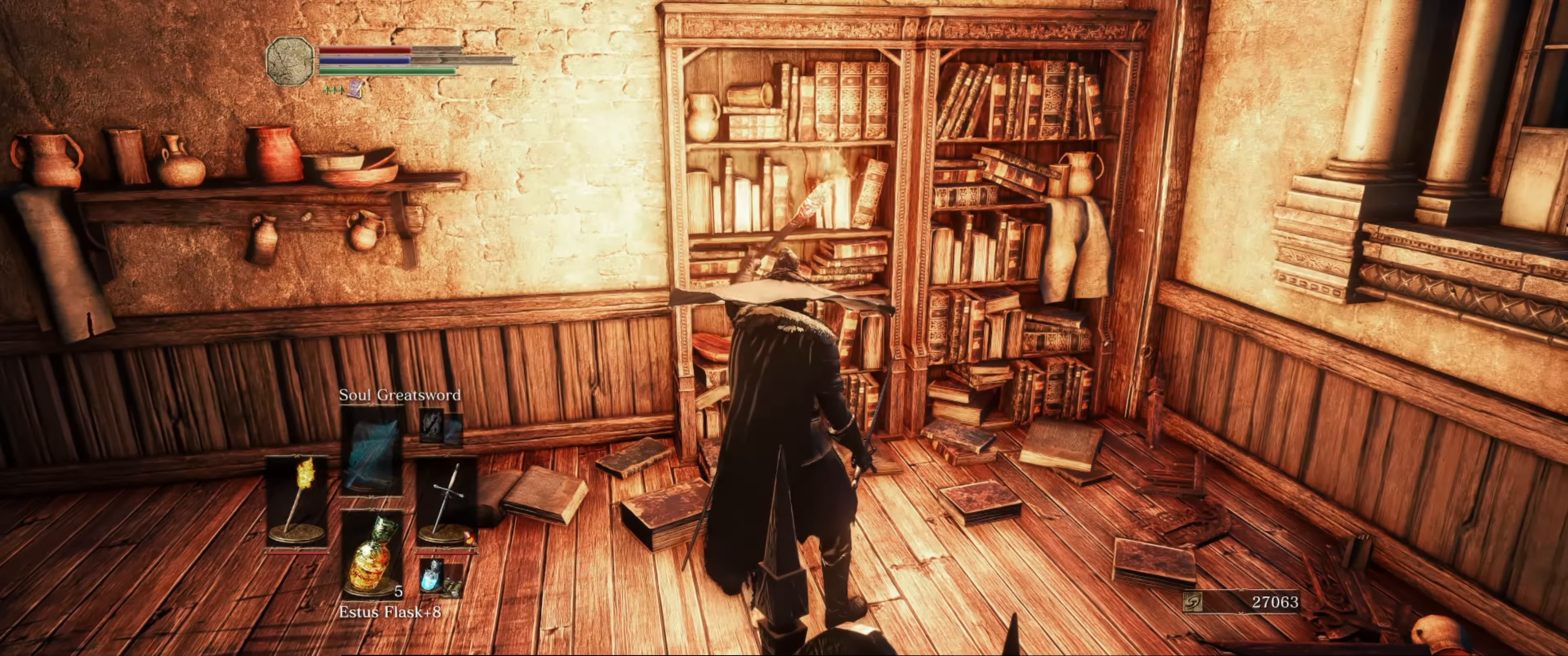
{"buttons": [], "left_stick": "center", "right_stick": "center", "events": [[33, "R1", "down"], [117, "R1", "up"]]}
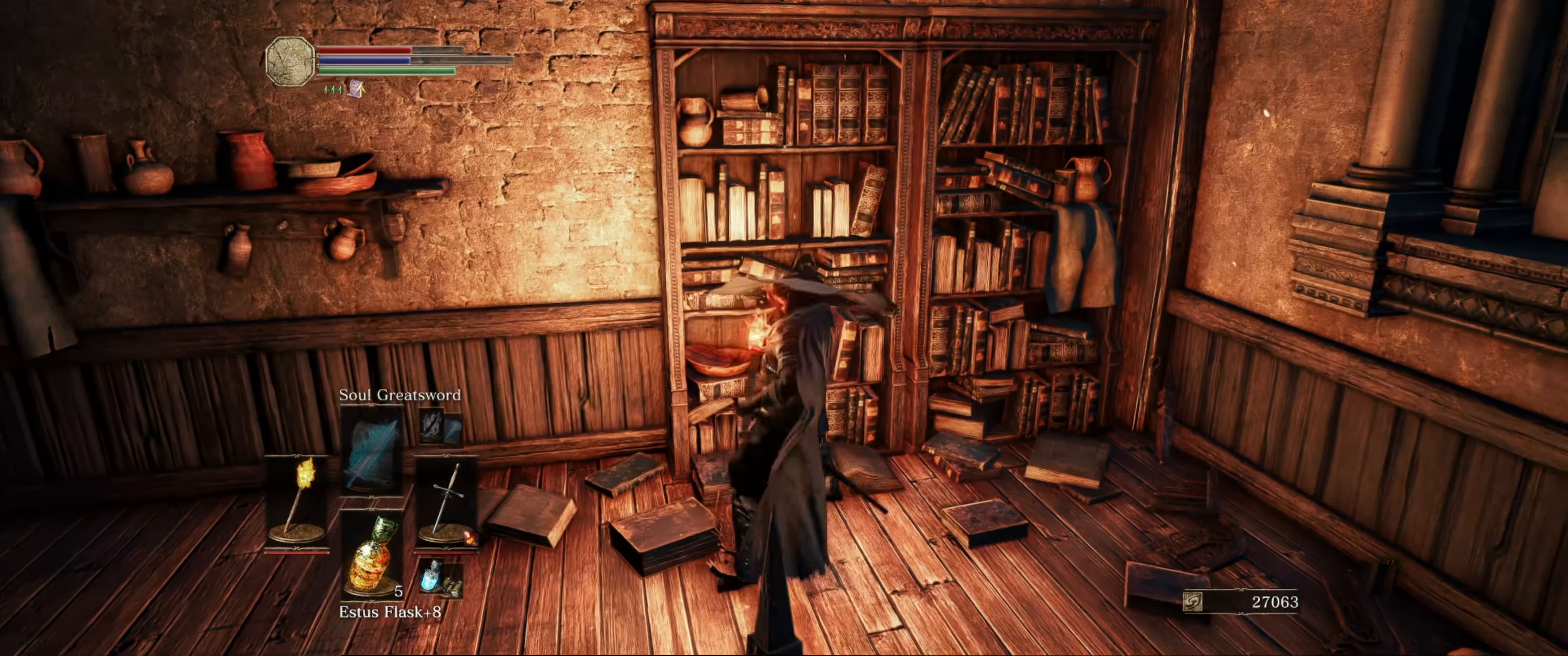
{"buttons": [], "left_stick": "down-right", "right_stick": "center", "events": [[317, "left_stick", "down-right"], [333, "right_stick", "right"], [500, "right_stick", "center"]]}
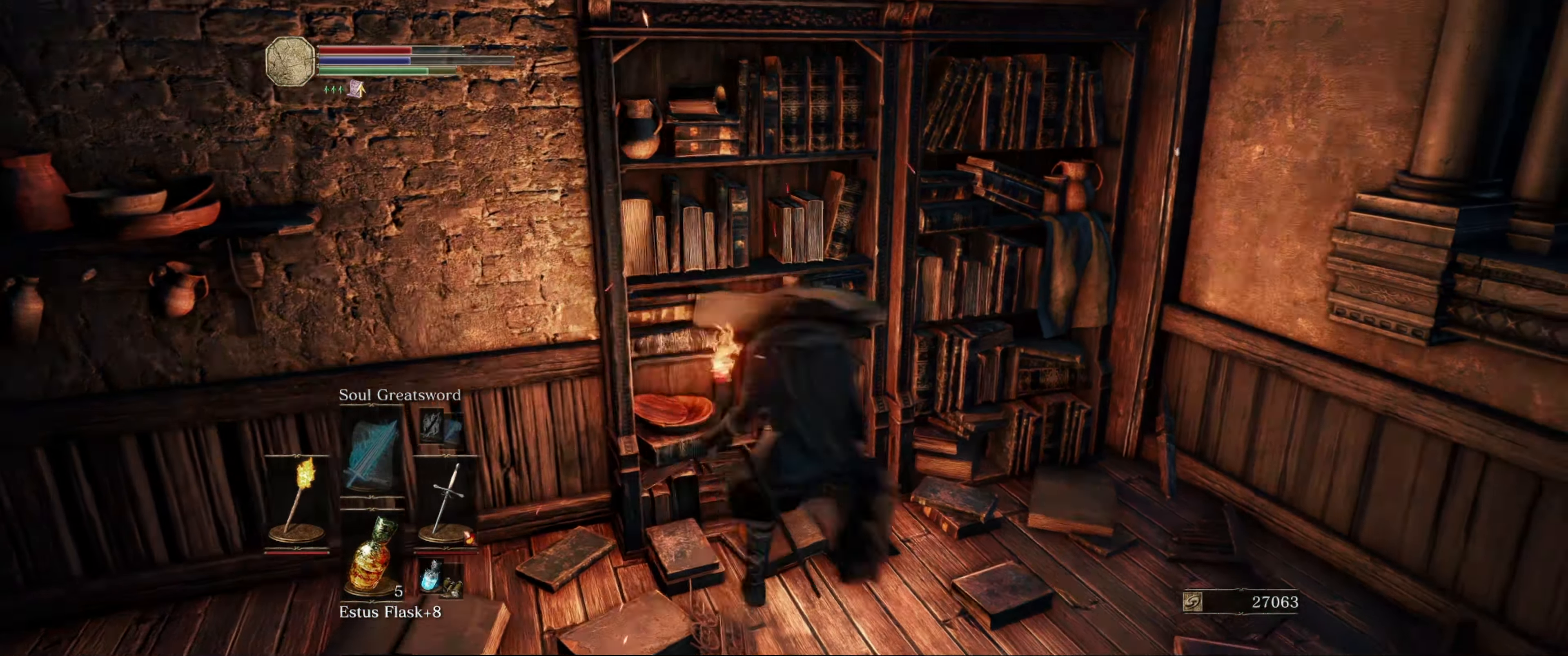
{"buttons": ["R1"], "left_stick": "up", "right_stick": "center", "events": [[200, "right_stick", "left"], [267, "left_stick", "up-right"], [417, "R1", "down"], [417, "left_stick", "up"], [417, "right_stick", "center"]]}
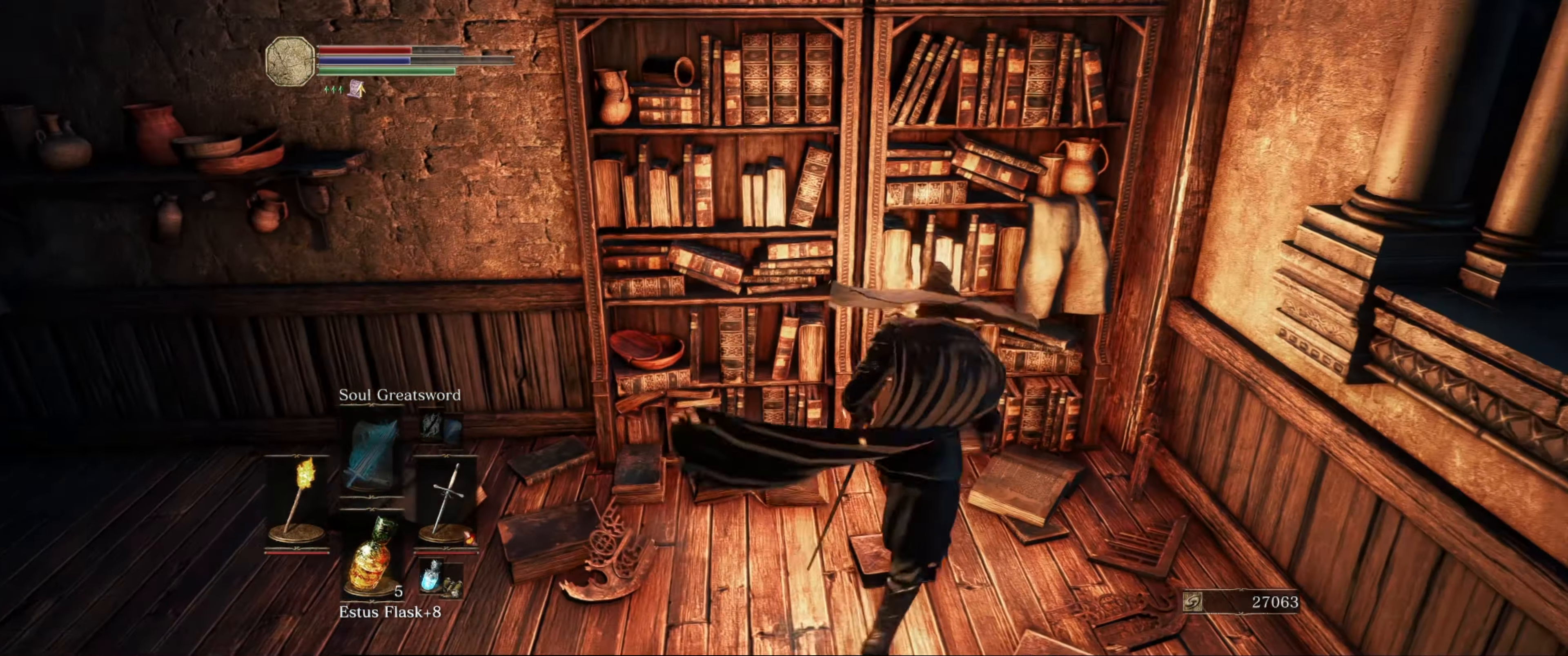
{"buttons": [], "left_stick": "center", "right_stick": "center", "events": [[50, "R1", "up"], [83, "left_stick", "center"]]}
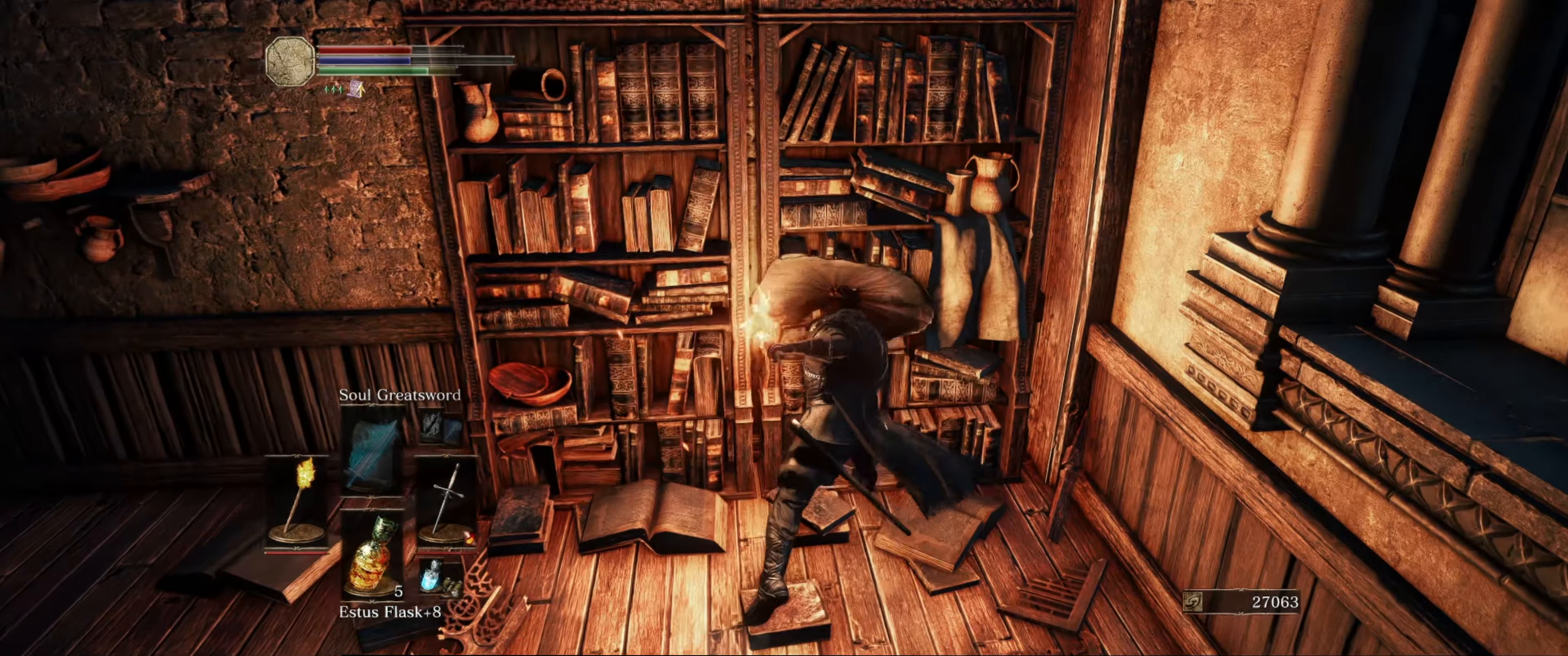
{"buttons": [], "left_stick": "down", "right_stick": "center", "events": [[217, "left_stick", "down"]]}
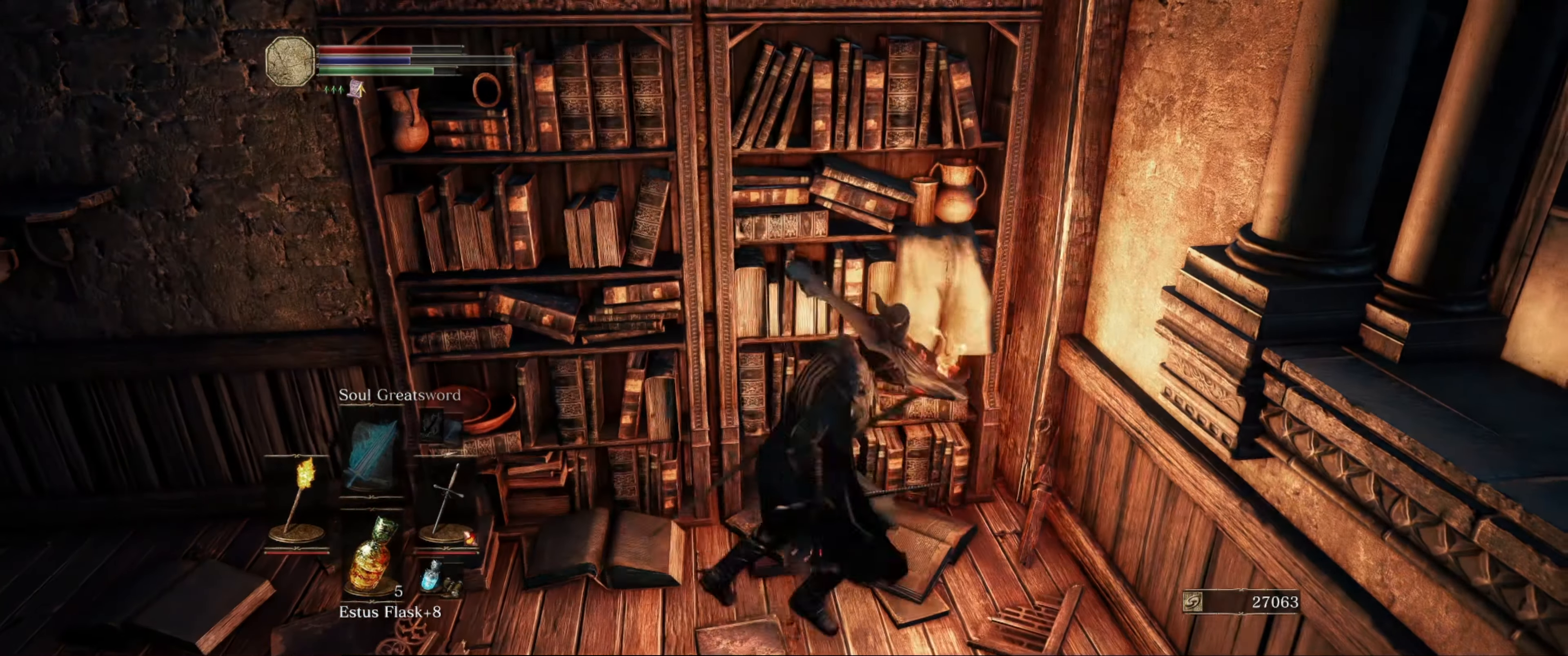
{"buttons": ["L1"], "left_stick": "center", "right_stick": "down-left", "events": [[100, "left_stick", "left"], [117, "L1", "down"], [134, "right_stick", "up"], [184, "left_stick", "up"], [284, "right_stick", "center"], [350, "left_stick", "center"], [450, "right_stick", "down-left"]]}
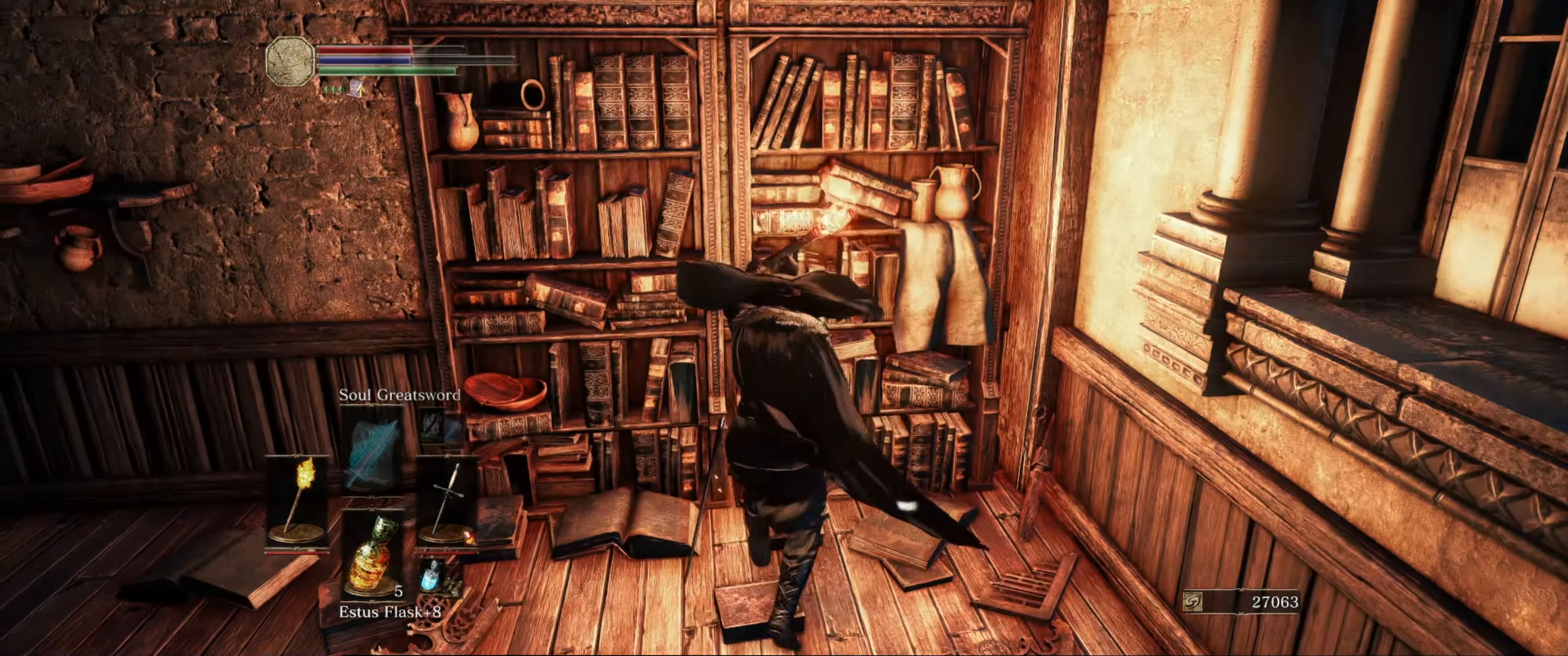
{"buttons": ["L1"], "left_stick": "up-left", "right_stick": "left", "events": [[17, "left_stick", "up-left"], [134, "right_stick", "left"]]}
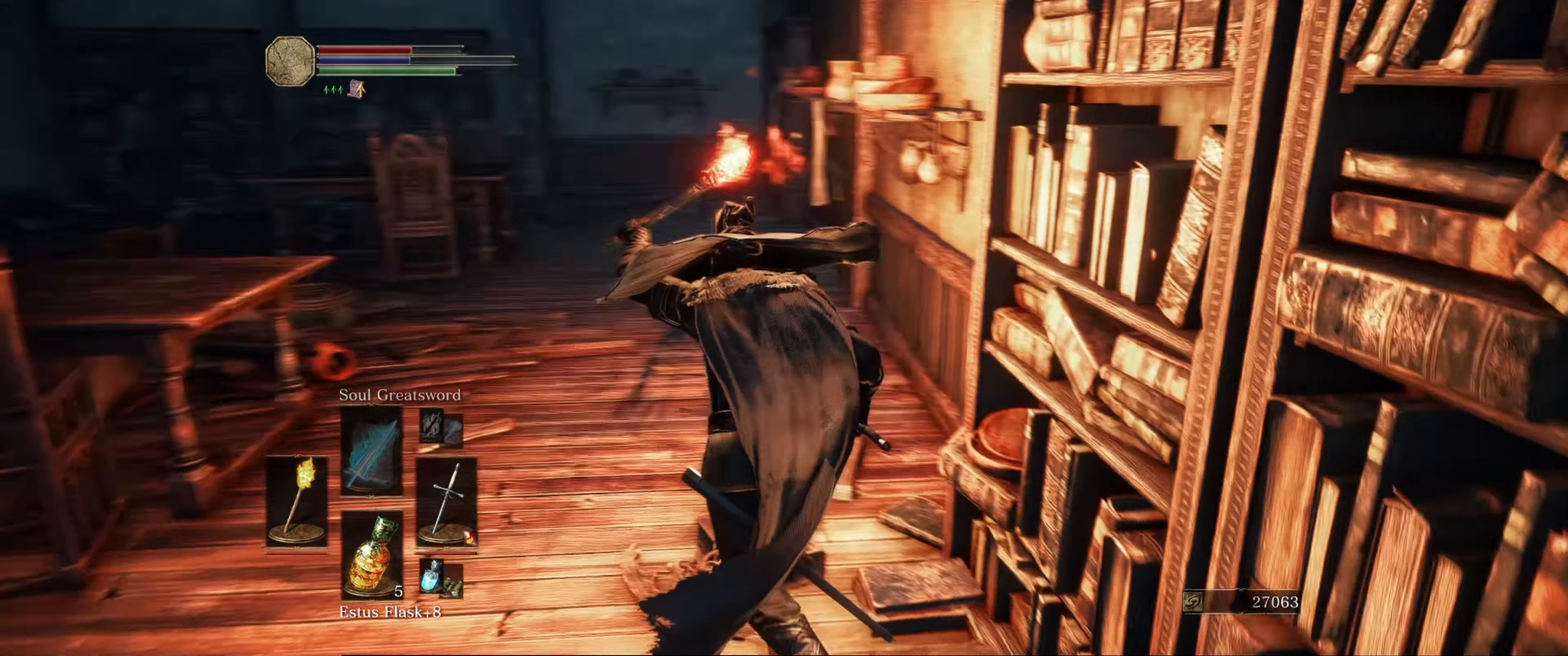
{"buttons": ["L1"], "left_stick": "up", "right_stick": "center", "events": [[84, "right_stick", "center"], [350, "left_stick", "up"]]}
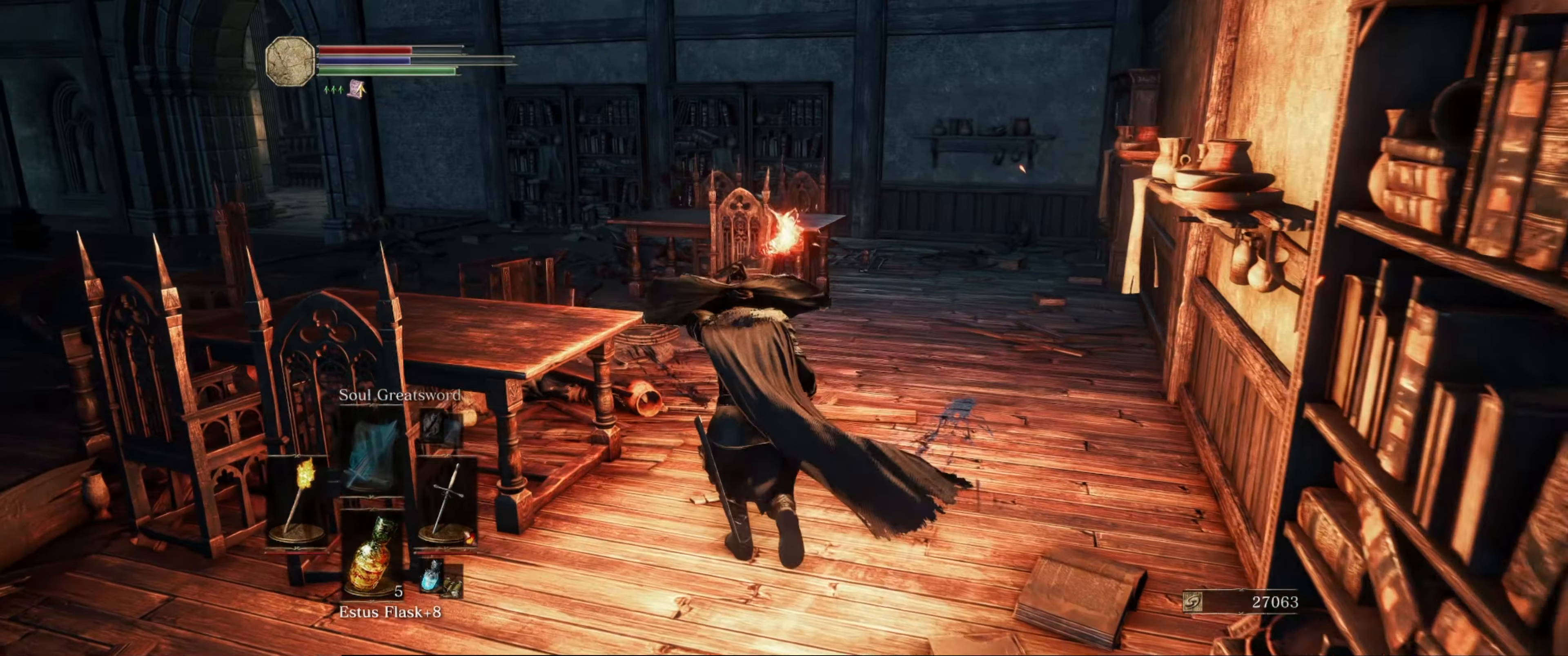
{"buttons": ["L1"], "left_stick": "up", "right_stick": "center", "events": []}
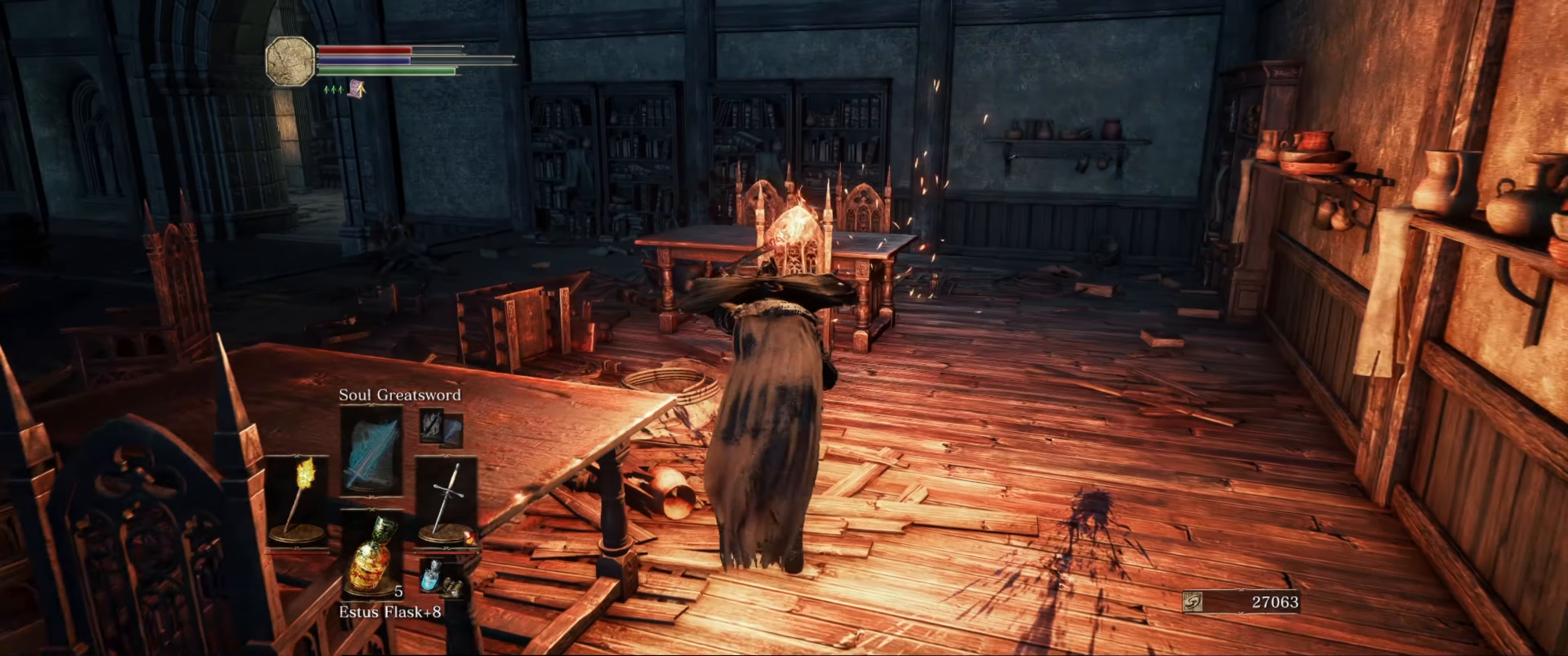
{"buttons": ["L1"], "left_stick": "up-left", "right_stick": "center", "events": [[484, "left_stick", "up-left"]]}
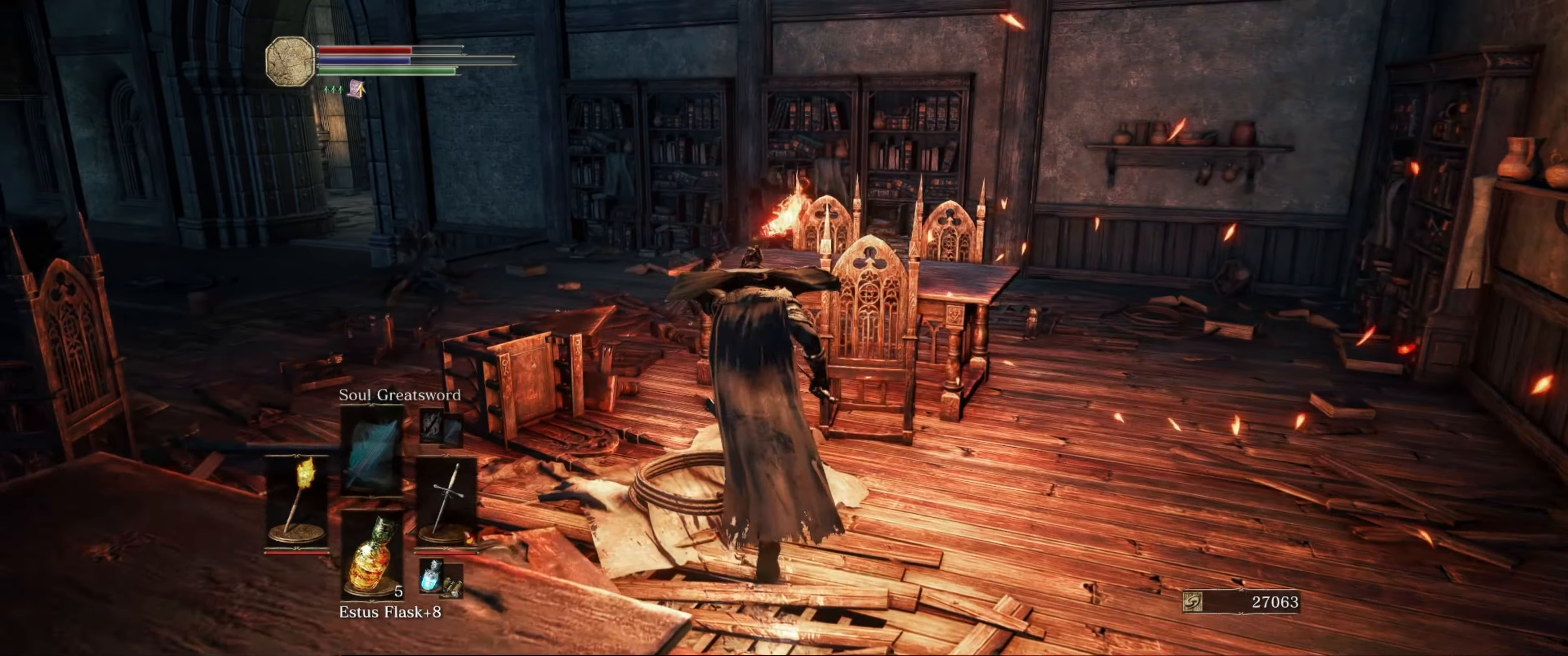
{"buttons": ["L1"], "left_stick": "up", "right_stick": "center", "events": [[467, "left_stick", "up"]]}
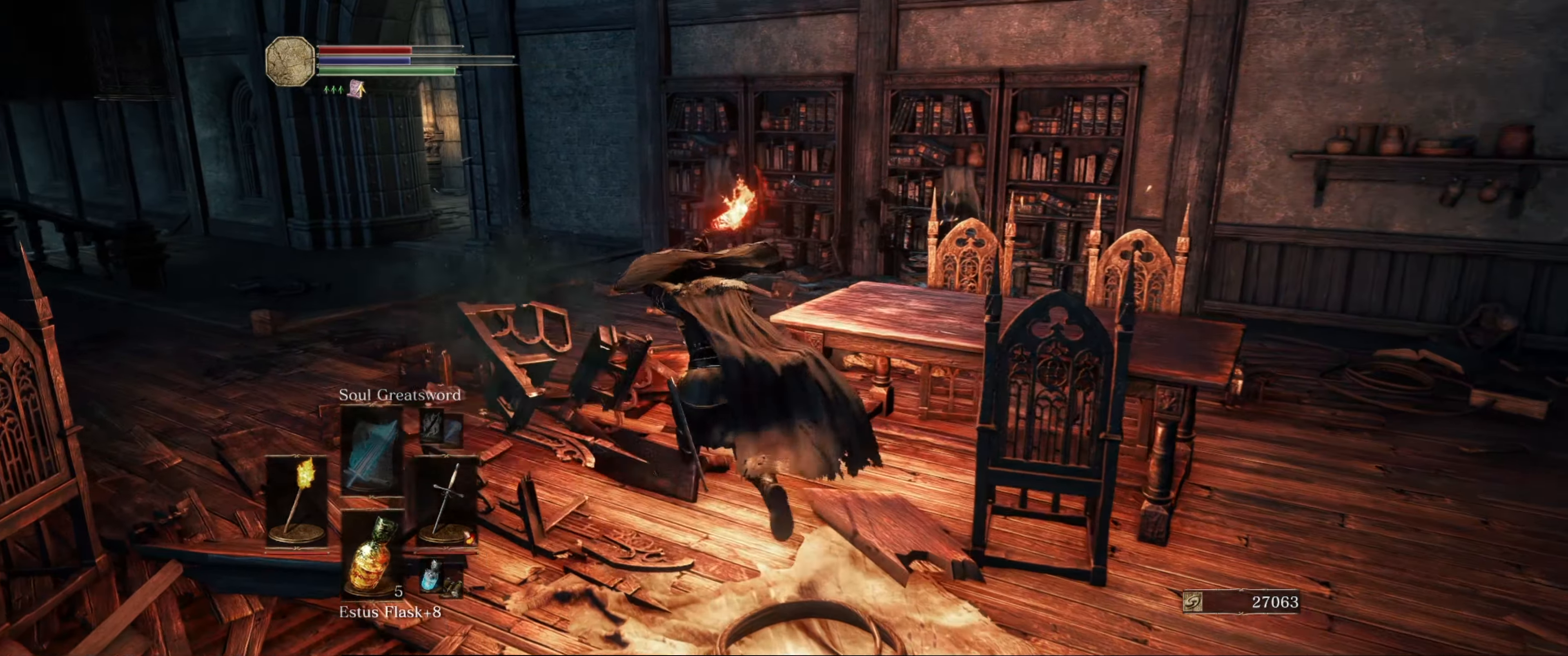
{"buttons": ["L1"], "left_stick": "up", "right_stick": "right", "events": [[367, "right_stick", "right"]]}
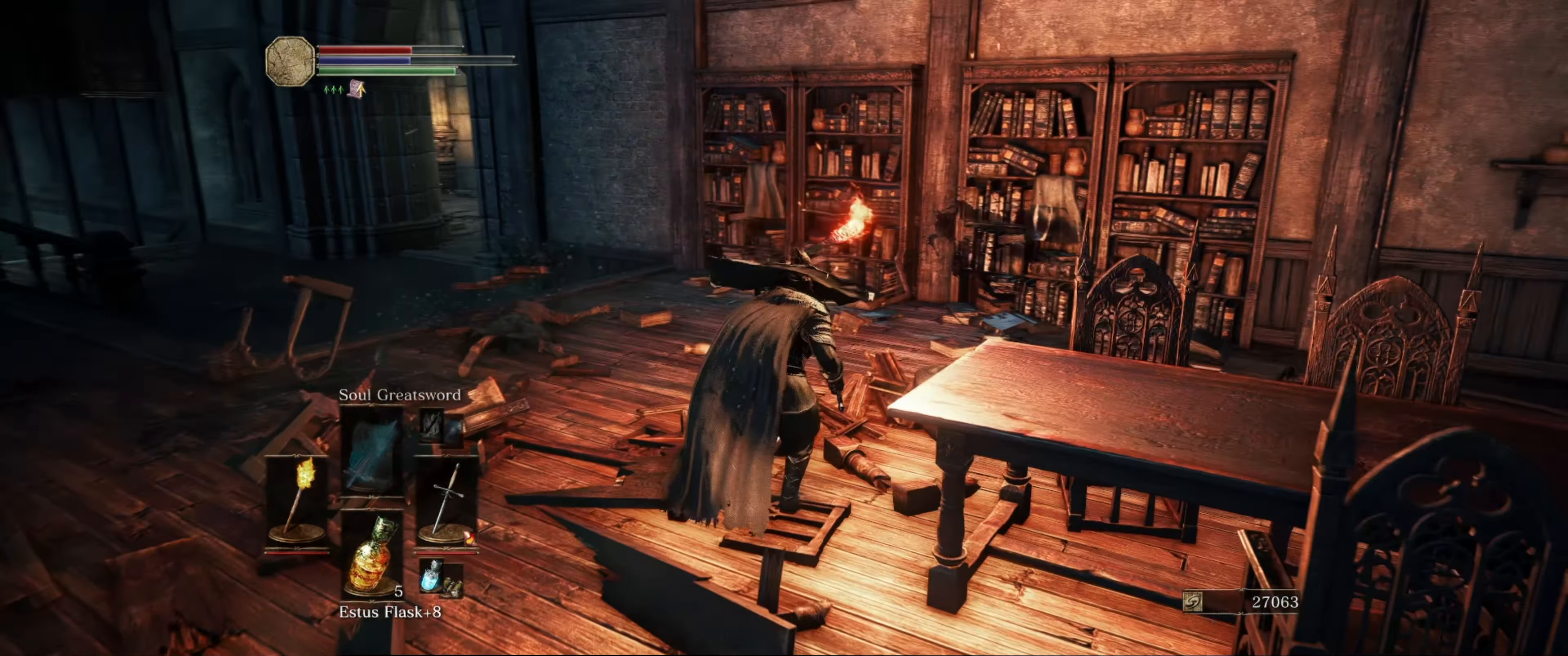
{"buttons": ["L1"], "left_stick": "up", "right_stick": "center", "events": [[217, "right_stick", "center"]]}
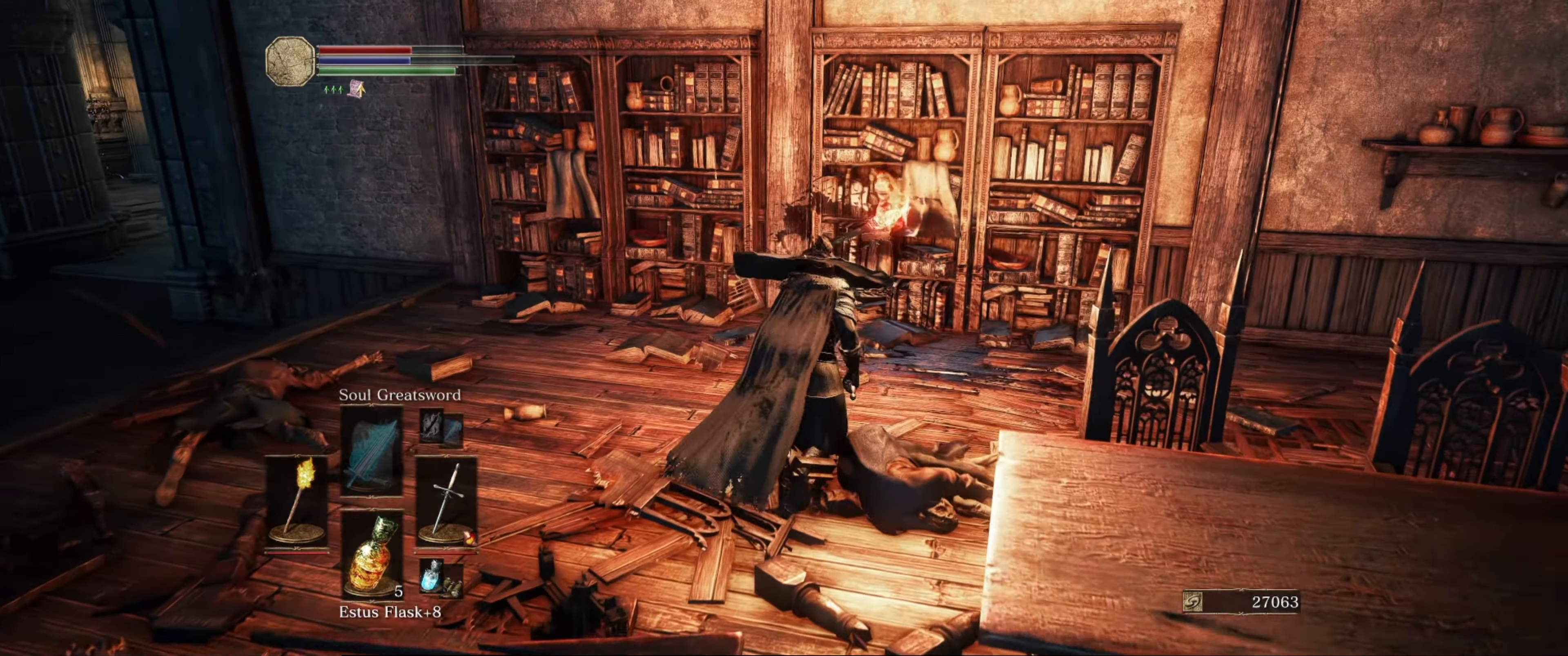
{"buttons": ["R1"], "left_stick": "up", "right_stick": "center", "events": [[84, "right_stick", "right"], [150, "right_stick", "down-right"], [317, "right_stick", "center"], [367, "L1", "up"], [467, "R1", "down"]]}
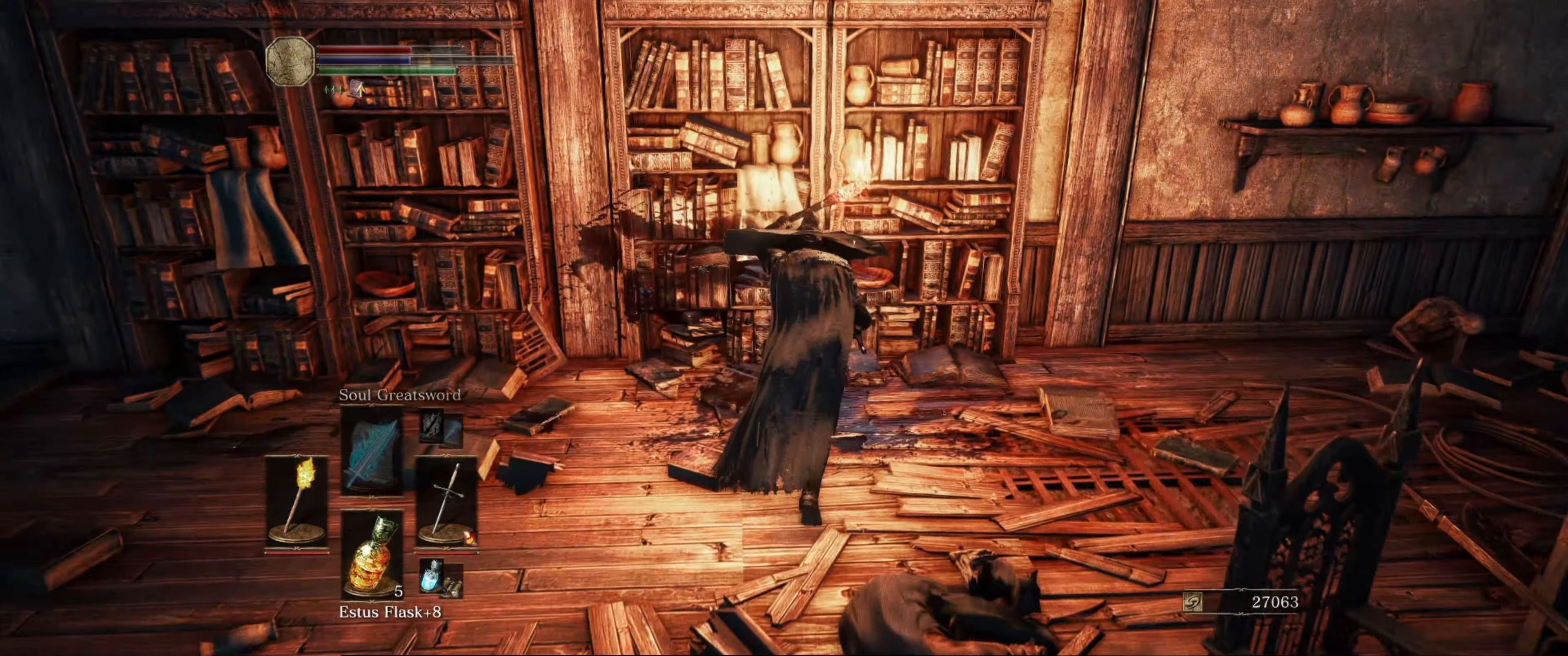
{"buttons": [], "left_stick": "center", "right_stick": "center", "events": [[116, "R1", "up"], [216, "left_stick", "center"]]}